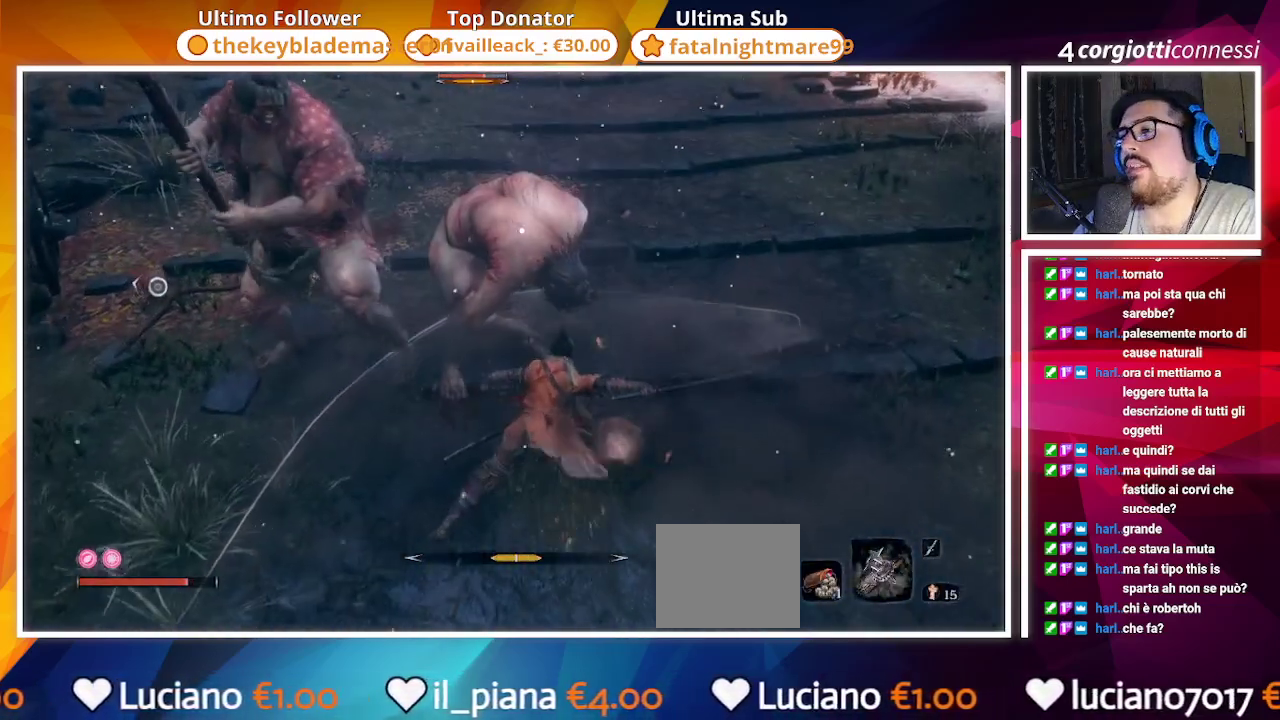
Gameplay with a controller (PlayStation layout); each line is a JSON object with the inputs held at the frame after it (dt_ms = milliseconds from this image to that frame). "events" lists button and stick changes between this image and that frame as [ms after this image, input, new state], when the widget could be followed in between.
{"dt_ms": 500, "buttons": [], "left_stick": "center", "right_stick": "center"}
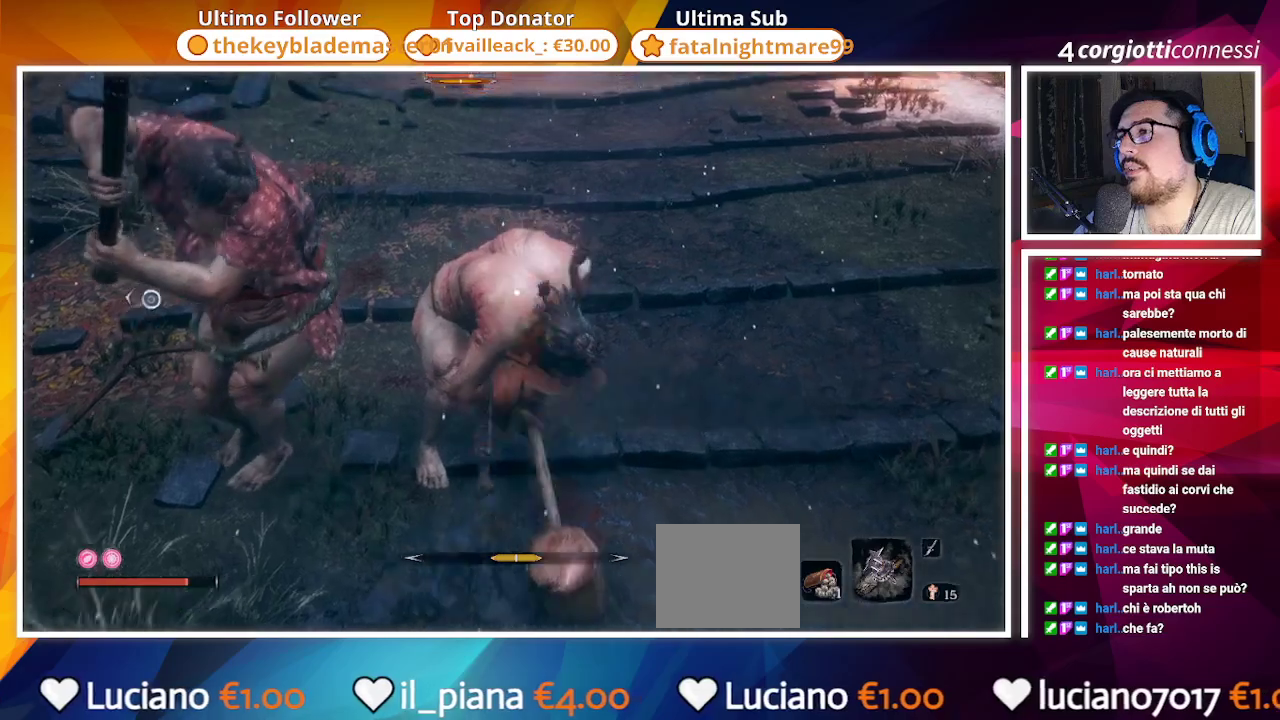
{"dt_ms": 500, "buttons": ["CIRCLE"], "left_stick": "down", "right_stick": "center", "events": [[117, "left_stick", "down"], [167, "CIRCLE", "down"]]}
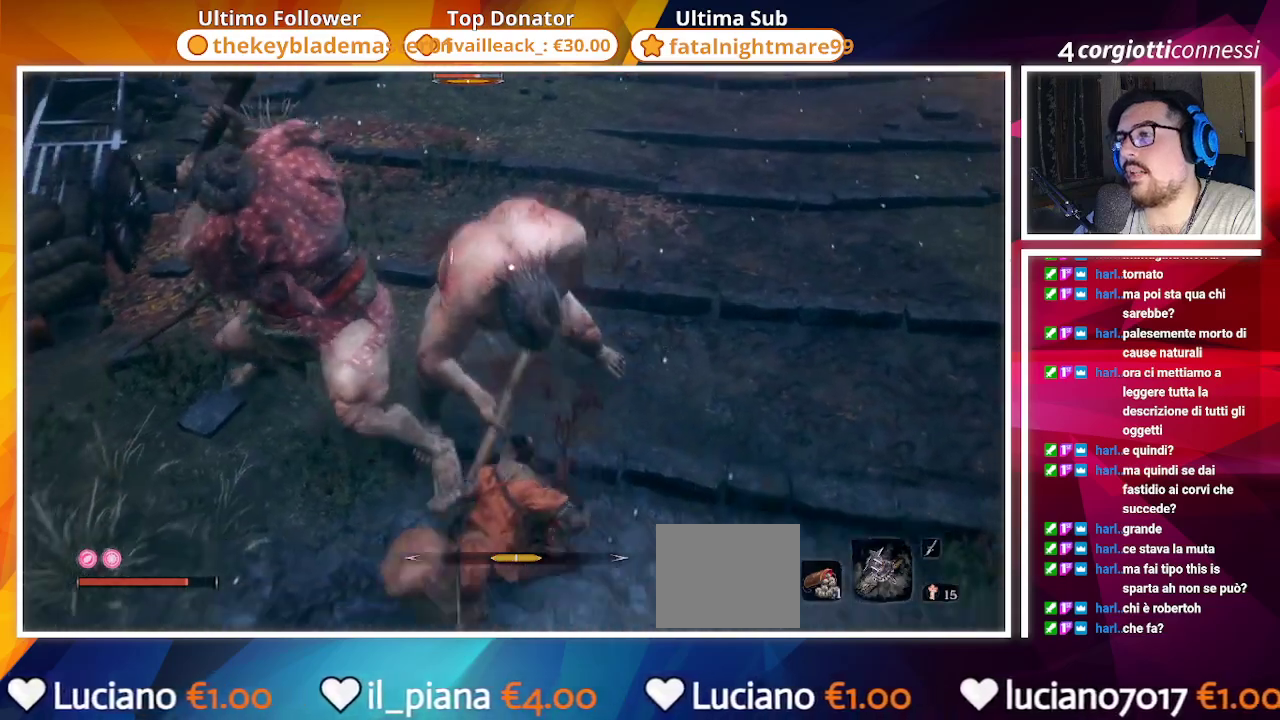
{"dt_ms": 500, "buttons": ["CIRCLE"], "left_stick": "down", "right_stick": "center", "events": []}
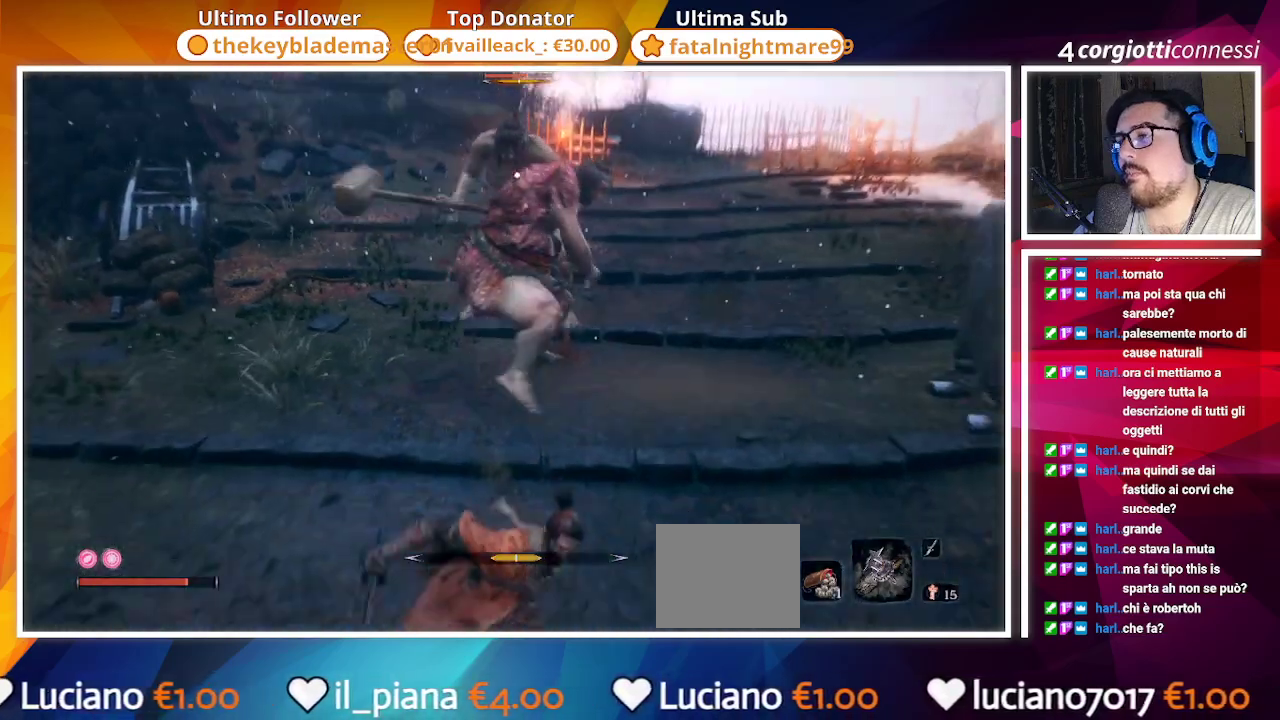
{"dt_ms": 500, "buttons": ["CIRCLE"], "left_stick": "left", "right_stick": "center", "events": [[267, "left_stick", "down-left"], [367, "left_stick", "left"]]}
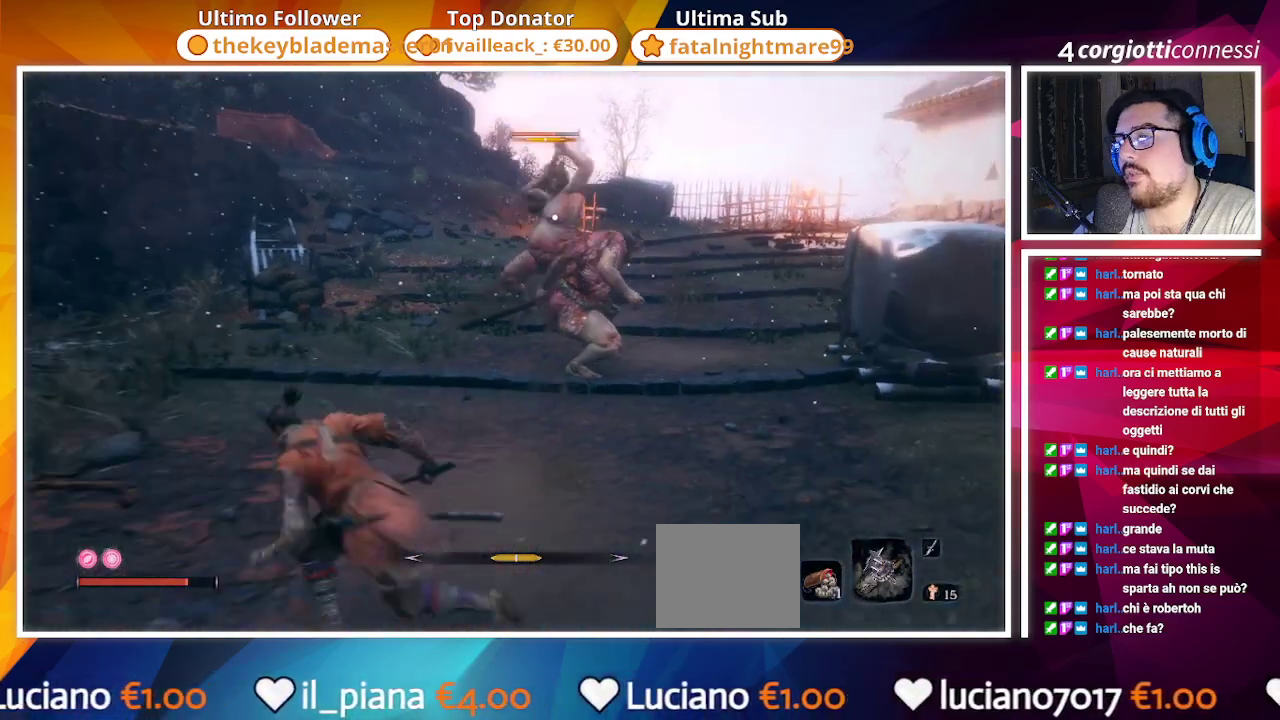
{"dt_ms": 500, "buttons": ["CIRCLE"], "left_stick": "down-left", "right_stick": "center", "events": [[117, "left_stick", "up-left"], [350, "left_stick", "left"], [467, "left_stick", "down-left"]]}
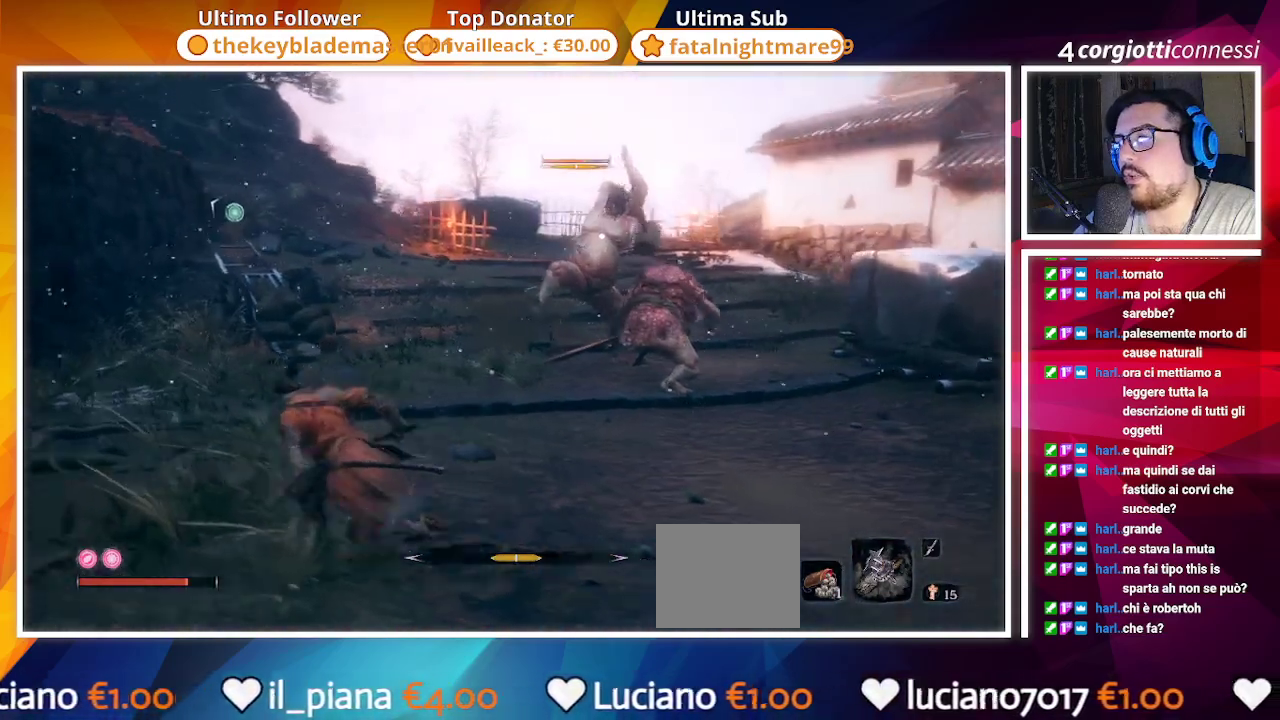
{"dt_ms": 500, "buttons": ["CIRCLE"], "left_stick": "up", "right_stick": "center", "events": [[17, "left_stick", "down"], [133, "left_stick", "down-right"], [350, "left_stick", "up-right"], [467, "left_stick", "up"]]}
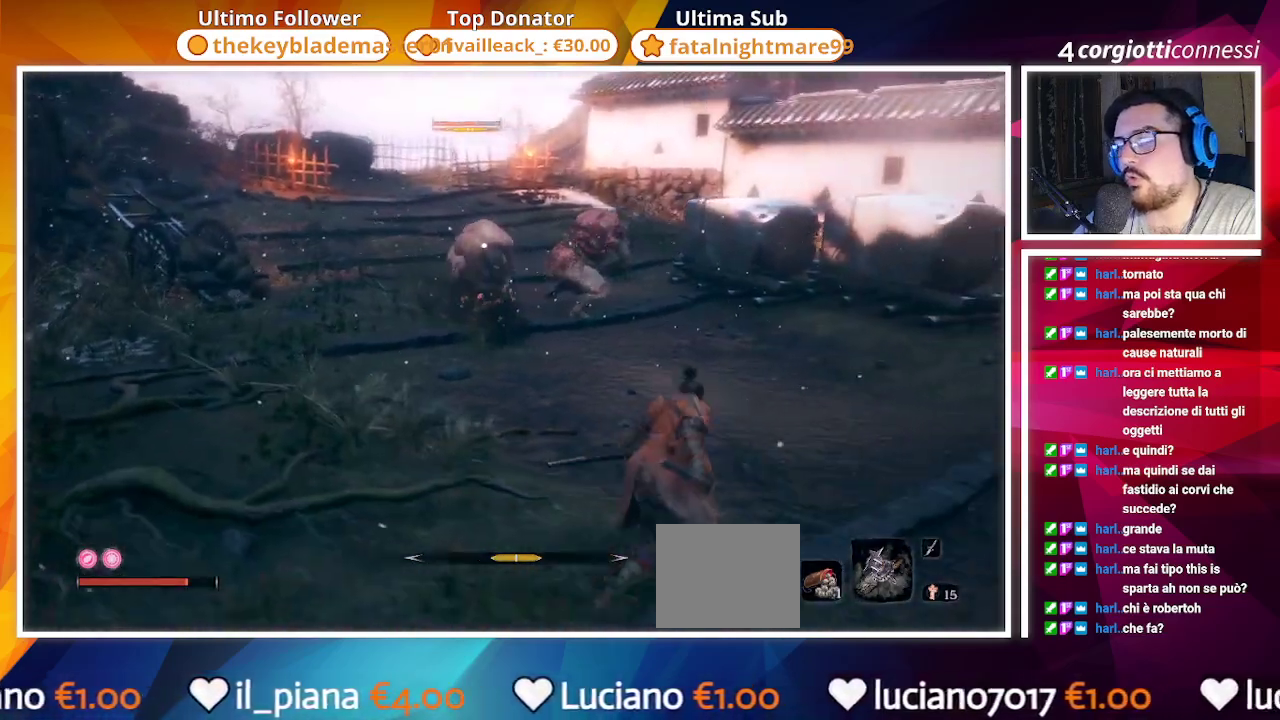
{"dt_ms": 500, "buttons": [], "left_stick": "up", "right_stick": "center", "events": [[167, "CIRCLE", "up"], [200, "R2", "down"], [383, "R2", "up"]]}
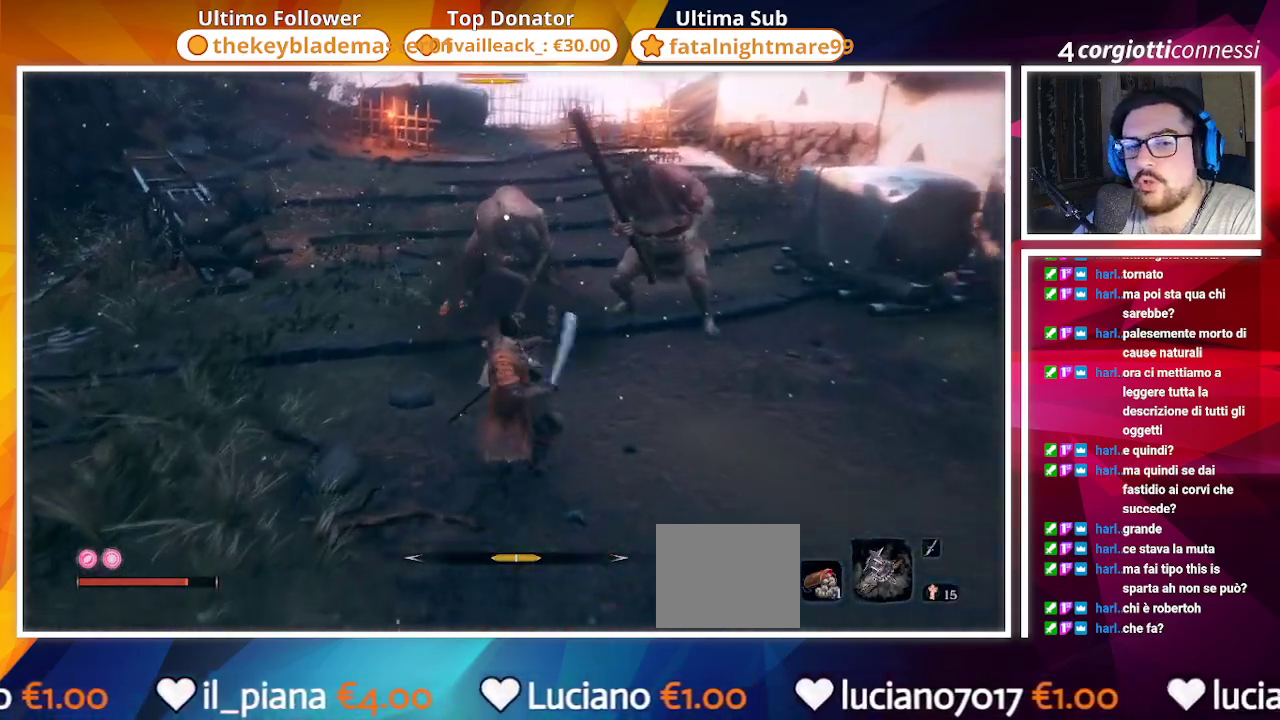
{"dt_ms": 500, "buttons": [], "left_stick": "up", "right_stick": "center", "events": [[117, "R1", "down"], [250, "R1", "up"], [317, "R1", "down"], [433, "R1", "up"]]}
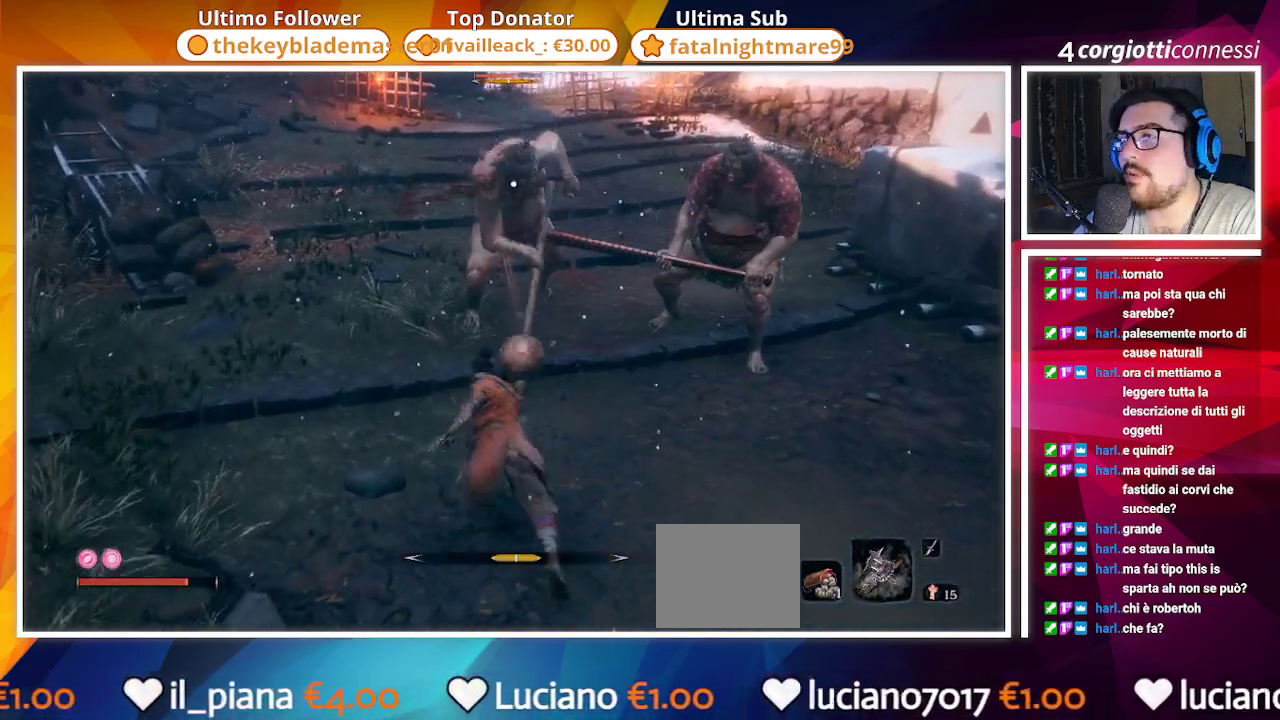
{"dt_ms": 500, "buttons": [], "left_stick": "up", "right_stick": "center"}
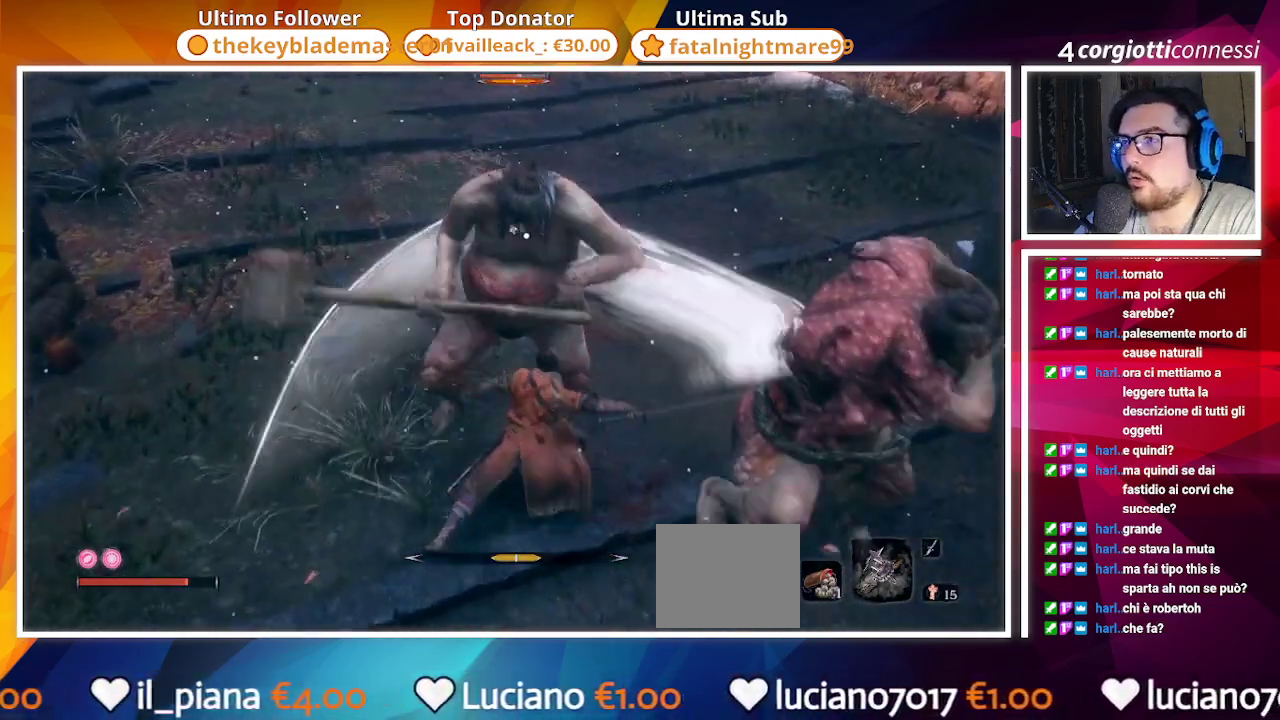
{"dt_ms": 500, "buttons": ["CIRCLE"], "left_stick": "up-left", "right_stick": "center", "events": [[133, "left_stick", "up-left"], [200, "CIRCLE", "down"]]}
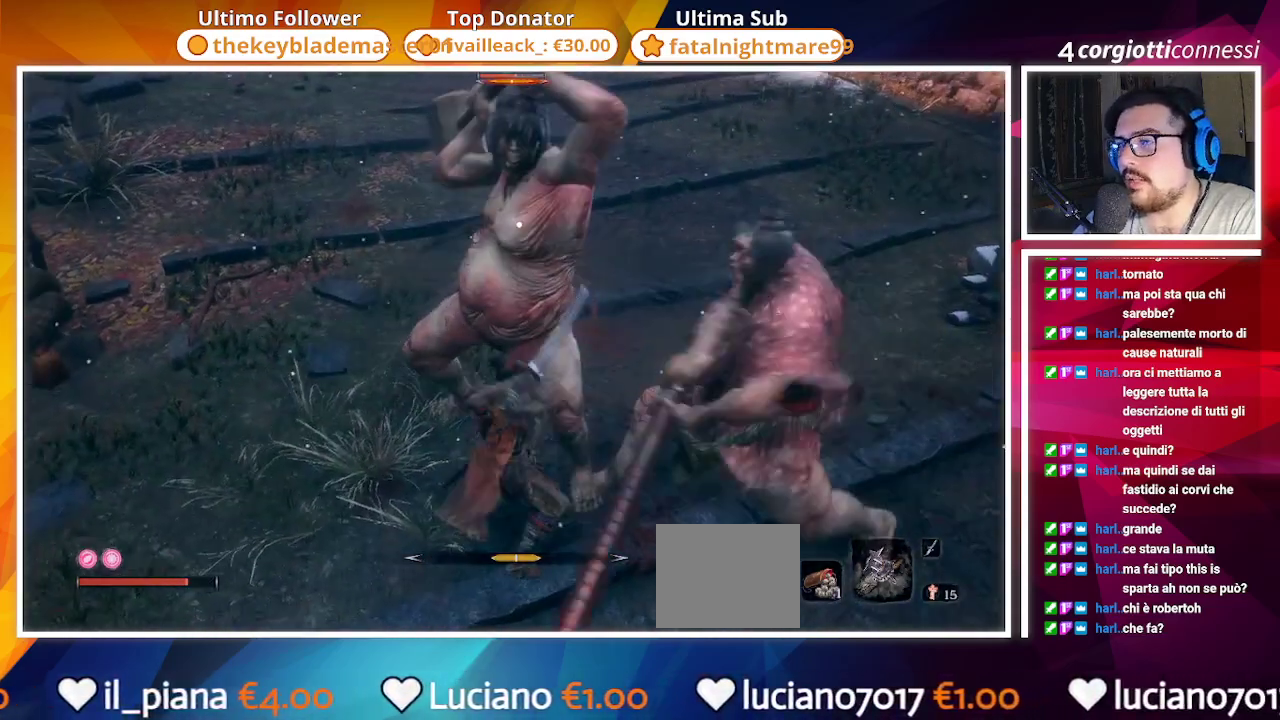
{"dt_ms": 1000, "buttons": [], "left_stick": "up-left", "right_stick": "center"}
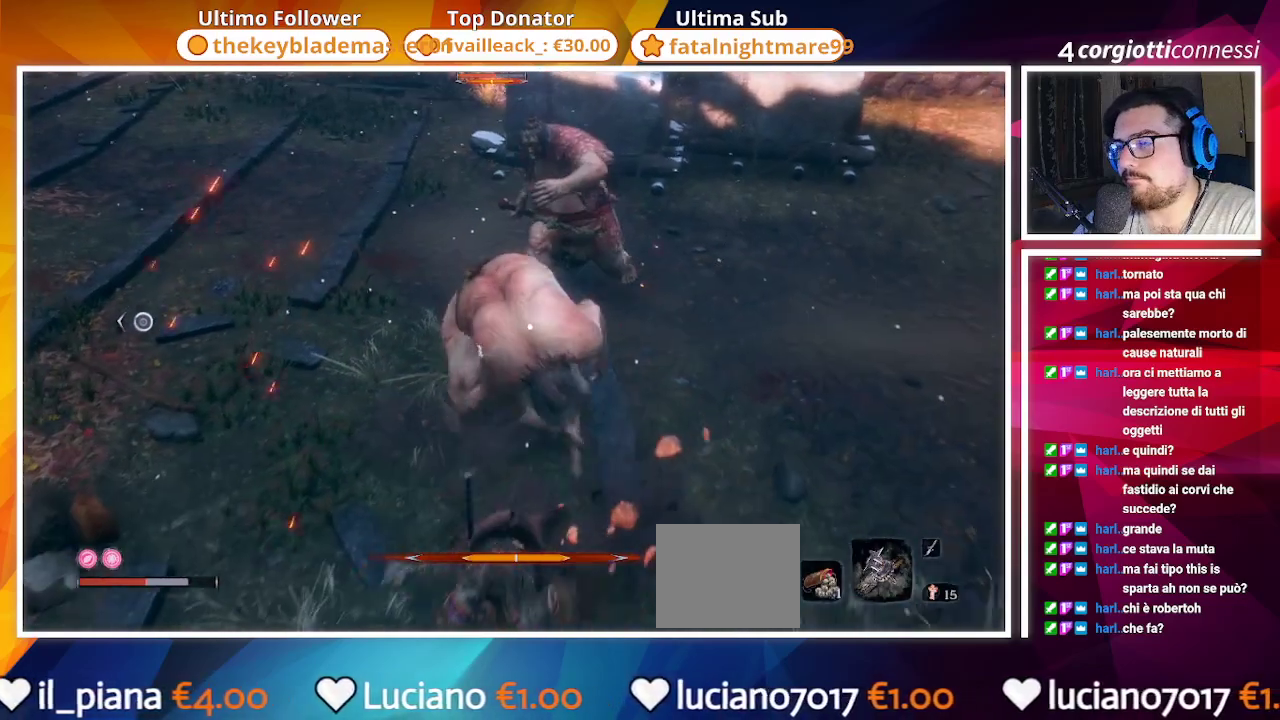
{"dt_ms": 500, "buttons": ["CIRCLE"], "left_stick": "left", "right_stick": "center", "events": [[50, "CIRCLE", "down"], [150, "CIRCLE", "up"], [250, "CIRCLE", "down"], [333, "CIRCLE", "up"], [400, "CIRCLE", "down"], [433, "left_stick", "left"]]}
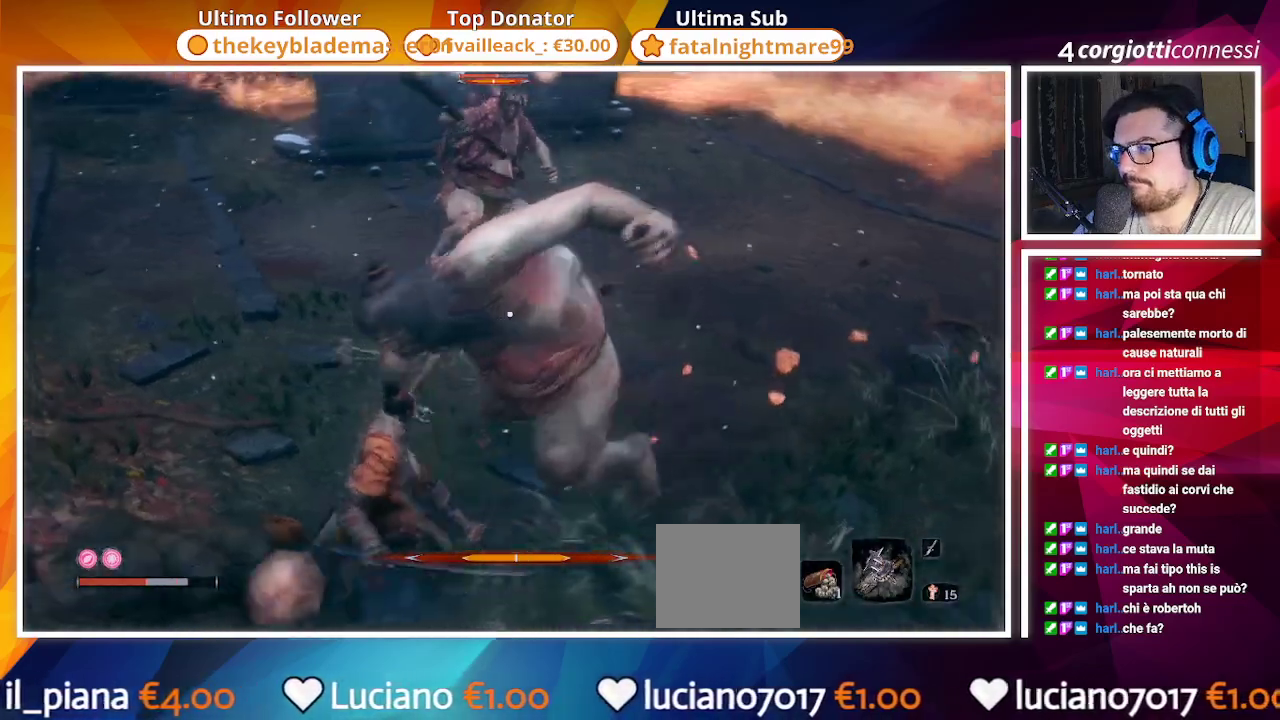
{"dt_ms": 500, "buttons": ["CIRCLE"], "left_stick": "left", "right_stick": "center", "events": [[267, "CIRCLE", "up"], [350, "CIRCLE", "down"]]}
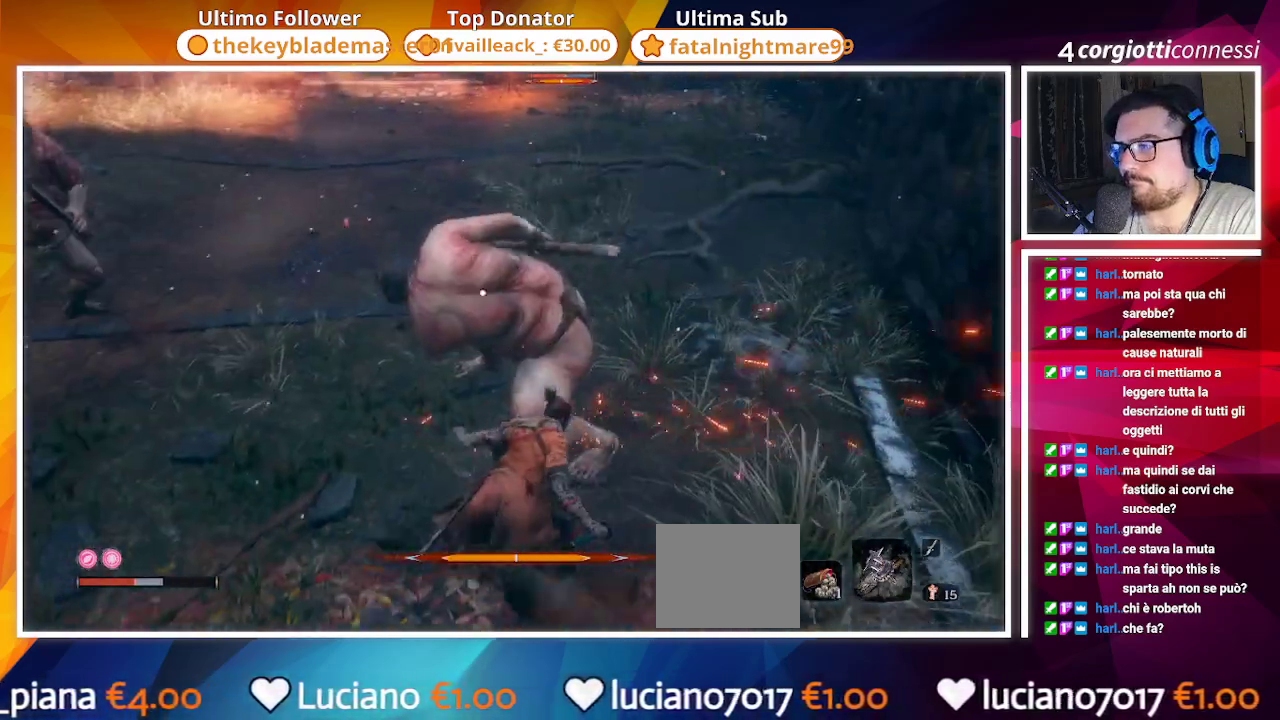
{"dt_ms": 500, "buttons": ["R3"], "left_stick": "left", "right_stick": "down-left", "events": [[400, "right_stick", "down-left"], [500, "CIRCLE", "up"], [500, "R3", "down"]]}
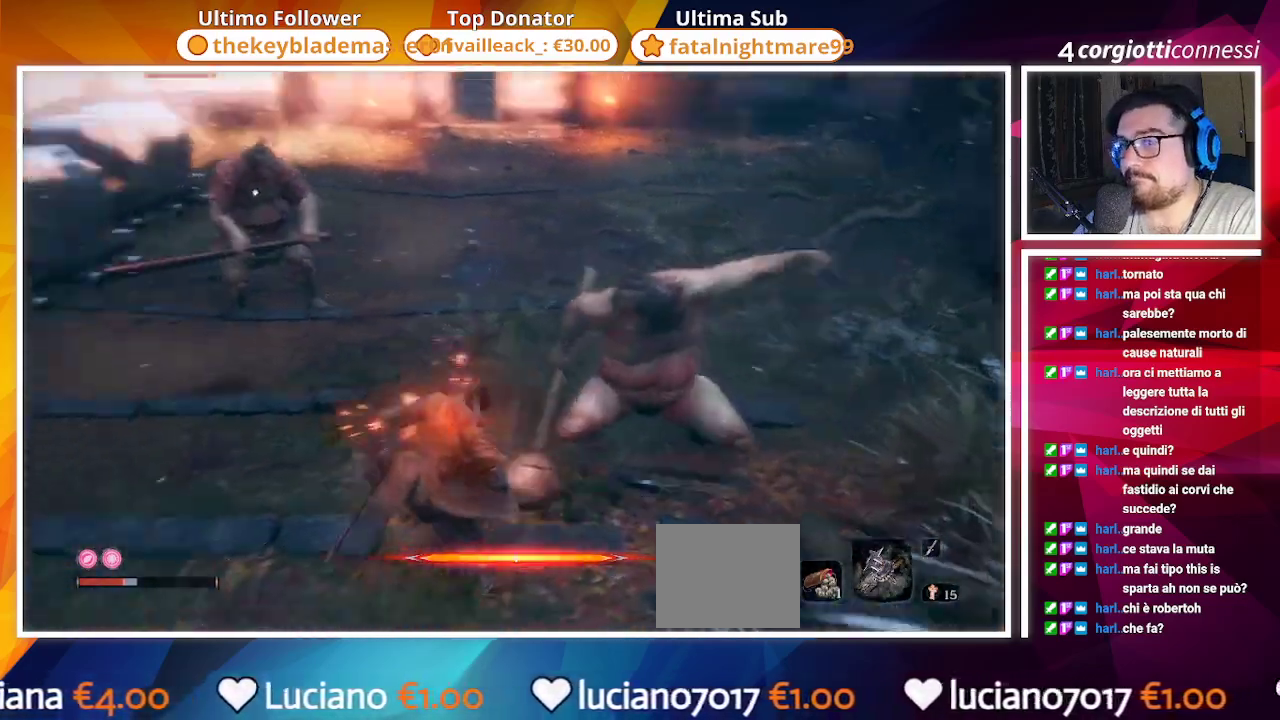
{"dt_ms": 500, "buttons": ["CIRCLE"], "left_stick": "left", "right_stick": "right", "events": [[50, "R3", "up"], [83, "right_stick", "center"], [100, "CIRCLE", "down"], [417, "right_stick", "right"]]}
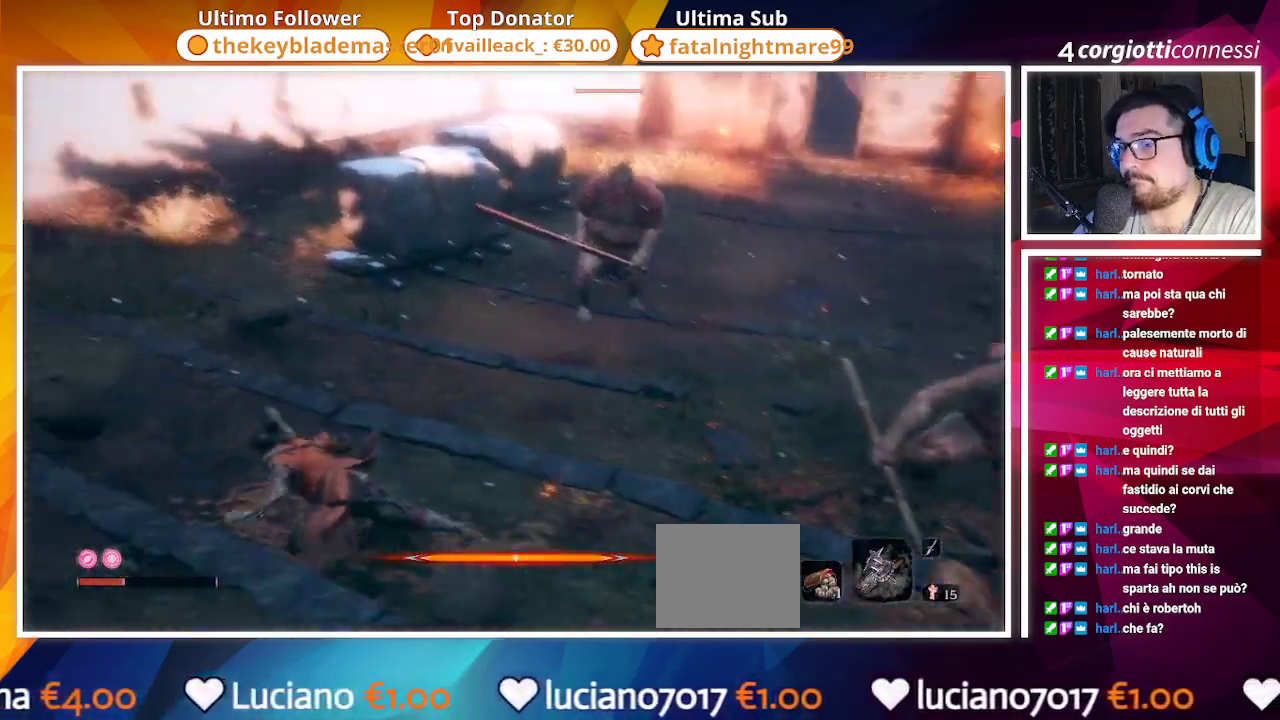
{"dt_ms": 500, "buttons": ["CIRCLE"], "left_stick": "up-left", "right_stick": "right", "events": [[83, "right_stick", "center"], [283, "right_stick", "right"], [350, "left_stick", "up-left"]]}
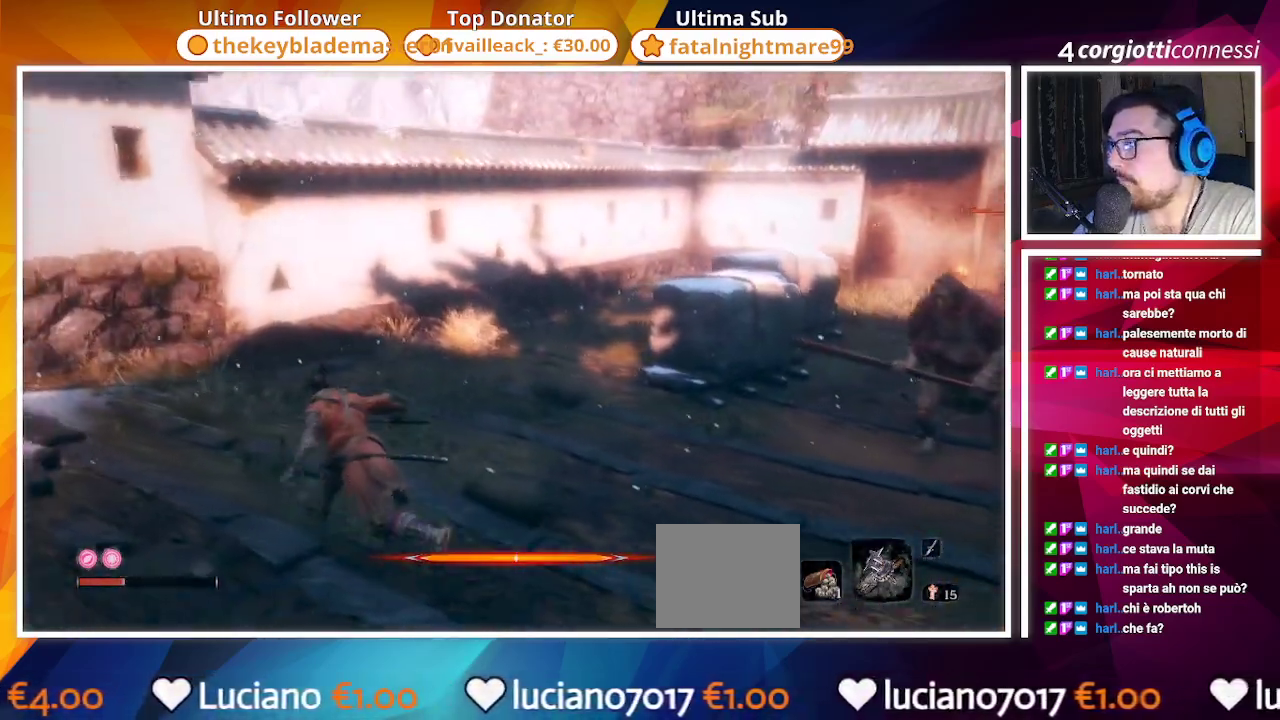
{"dt_ms": 500, "buttons": ["CIRCLE"], "left_stick": "up", "right_stick": "right", "events": [[83, "right_stick", "center"], [183, "left_stick", "up"], [317, "right_stick", "right"]]}
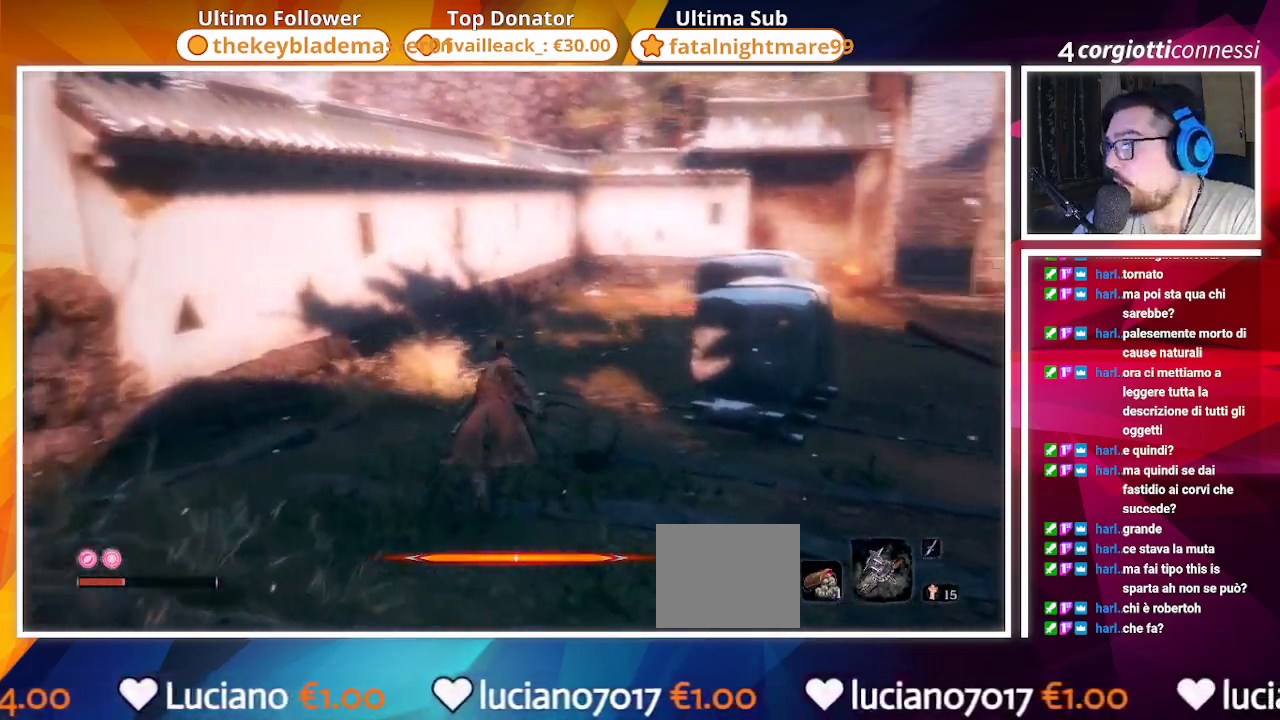
{"dt_ms": 500, "buttons": ["CIRCLE"], "left_stick": "up", "right_stick": "right", "events": [[17, "right_stick", "center"], [333, "right_stick", "right"]]}
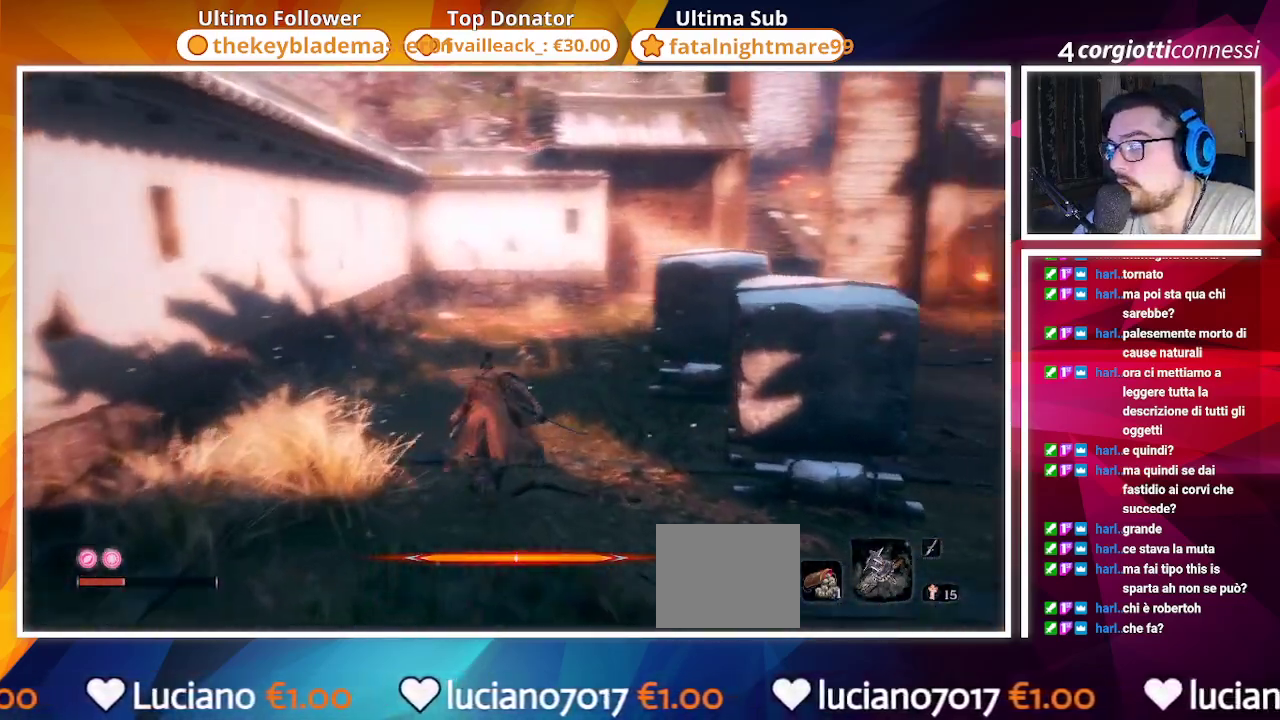
{"dt_ms": 500, "buttons": ["CIRCLE"], "left_stick": "up", "right_stick": "center", "events": [[83, "right_stick", "center"]]}
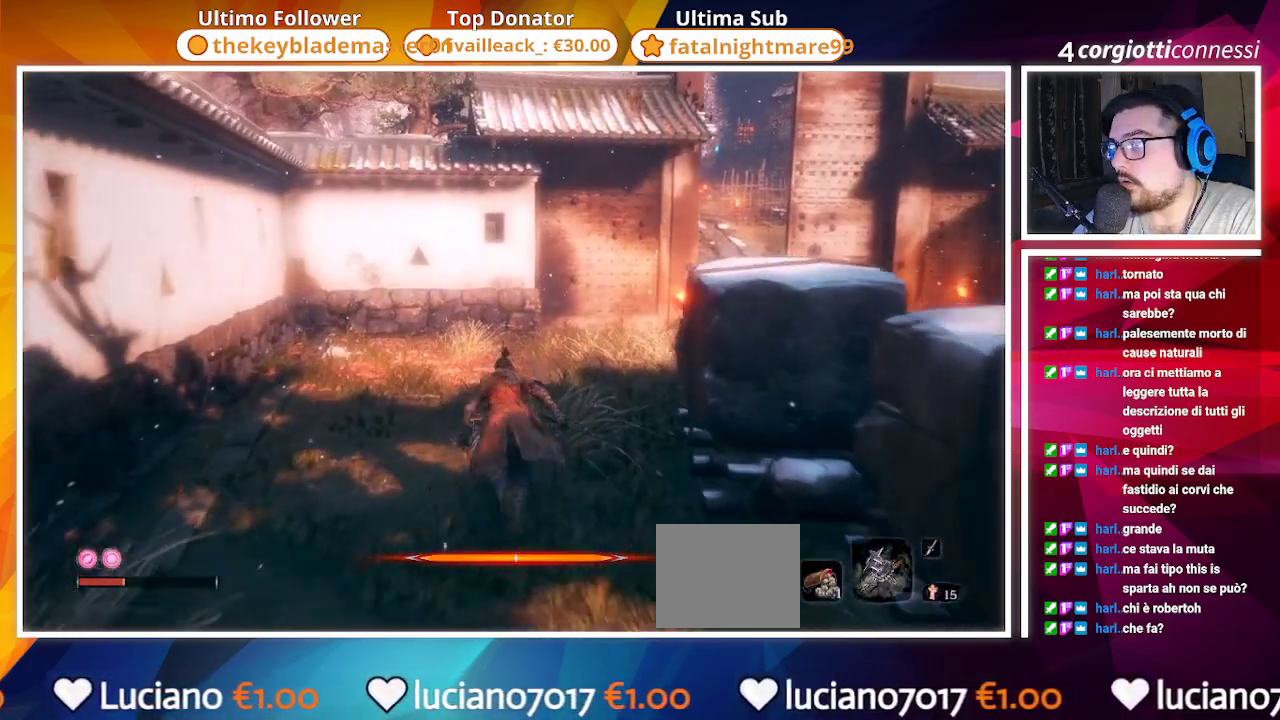
{"dt_ms": 500, "buttons": [], "left_stick": "up", "right_stick": "center", "events": [[117, "DPAD_LEFT", "down"], [150, "DPAD_LEFT", "up"], [500, "CIRCLE", "up"]]}
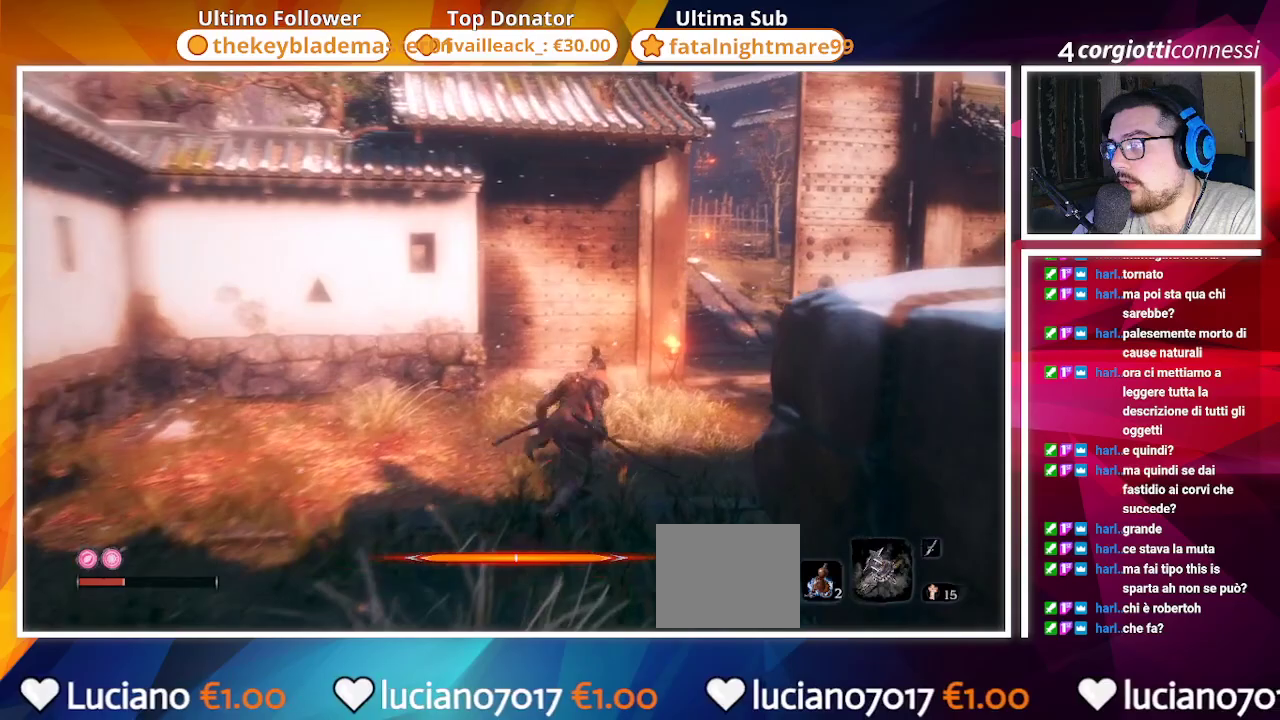
{"dt_ms": 500, "buttons": ["CIRCLE"], "left_stick": "up", "right_stick": "center", "events": [[167, "CIRCLE", "down"]]}
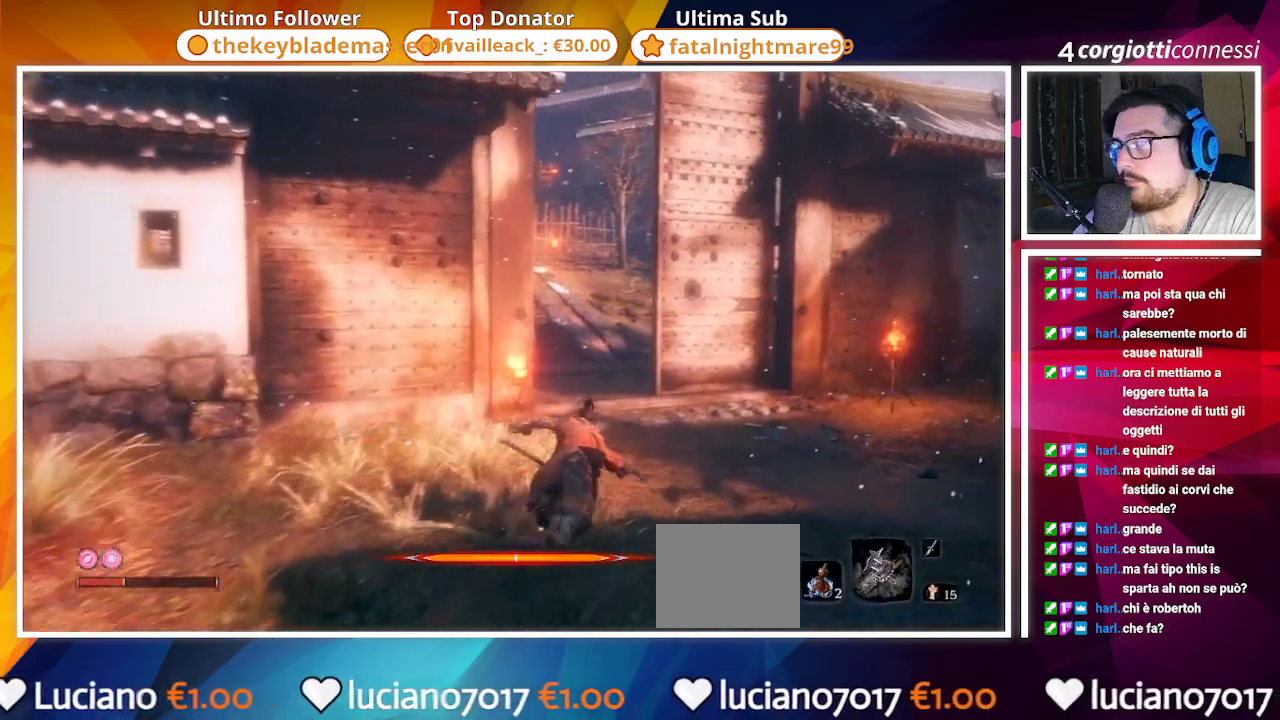
{"dt_ms": 500, "buttons": ["CIRCLE"], "left_stick": "up", "right_stick": "center", "events": [[150, "CIRCLE", "up"], [283, "CIRCLE", "down"]]}
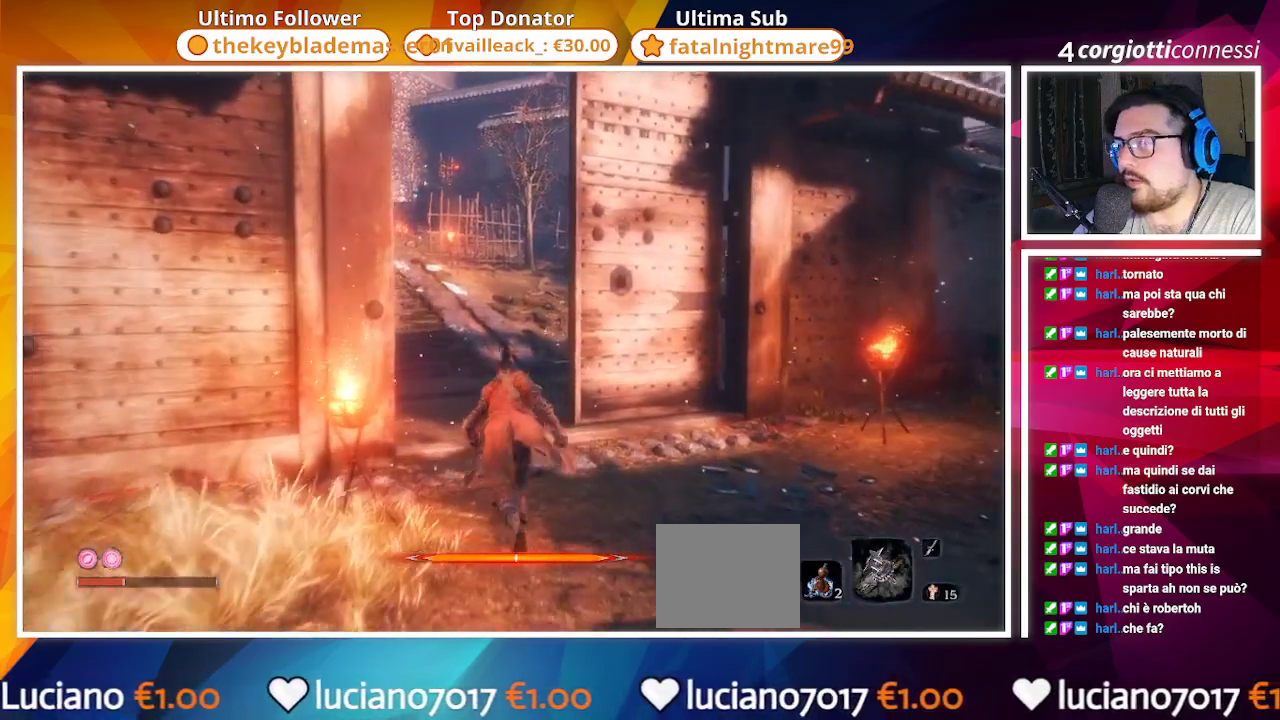
{"dt_ms": 500, "buttons": [], "left_stick": "up", "right_stick": "center", "events": [[50, "DPAD_DOWN", "down"], [167, "DPAD_DOWN", "up"], [500, "CIRCLE", "up"]]}
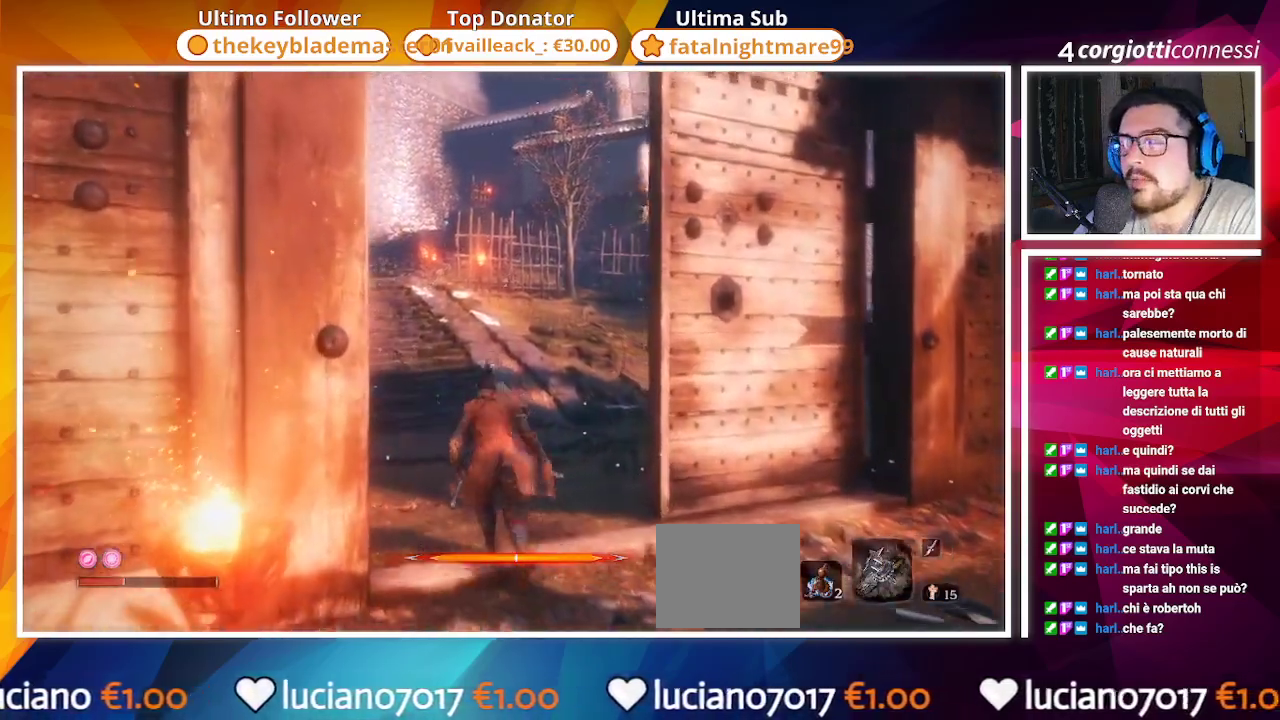
{"dt_ms": 500, "buttons": [], "left_stick": "up", "right_stick": "center", "events": []}
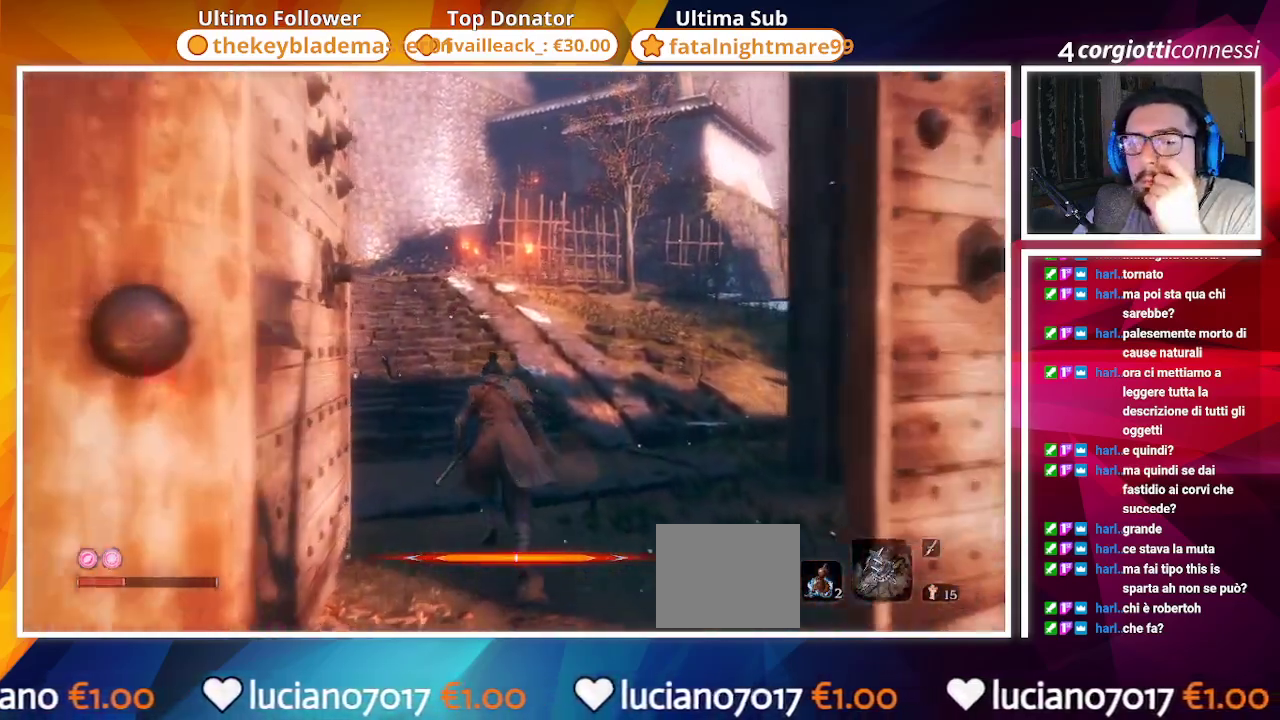
{"dt_ms": 500, "buttons": [], "left_stick": "up", "right_stick": "center", "events": []}
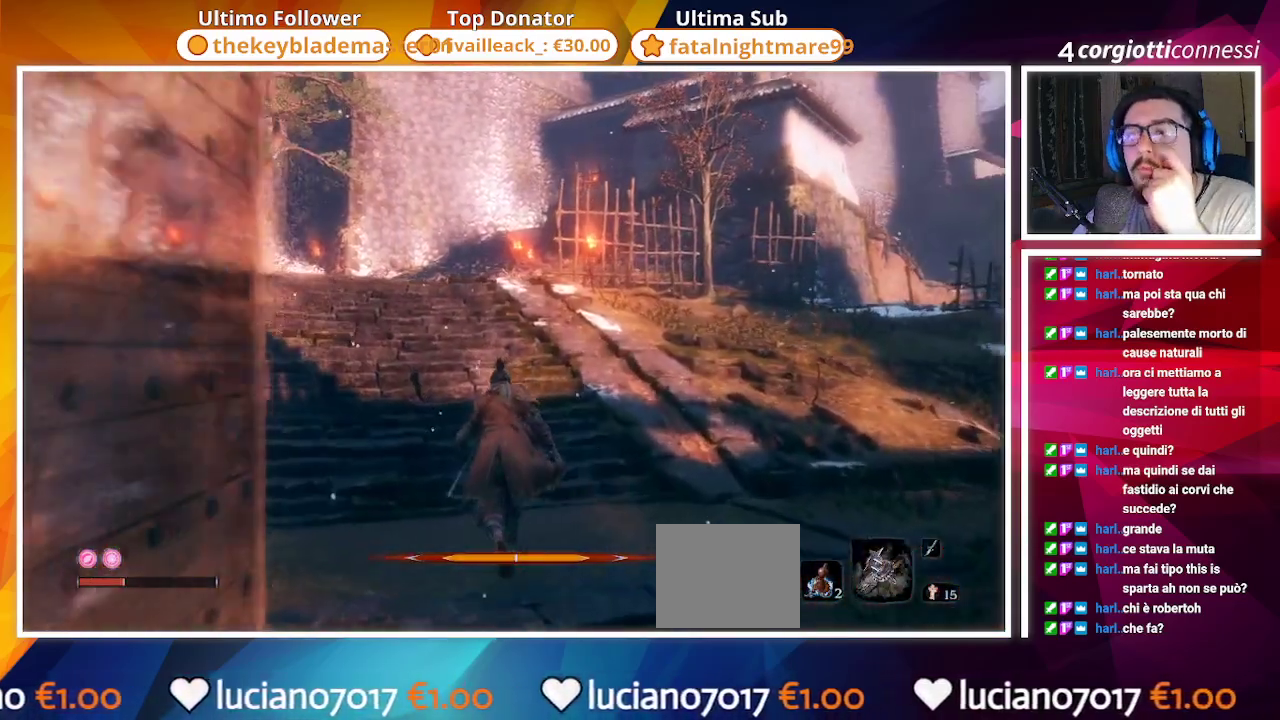
{"dt_ms": 500, "buttons": [], "left_stick": "up", "right_stick": "center", "events": []}
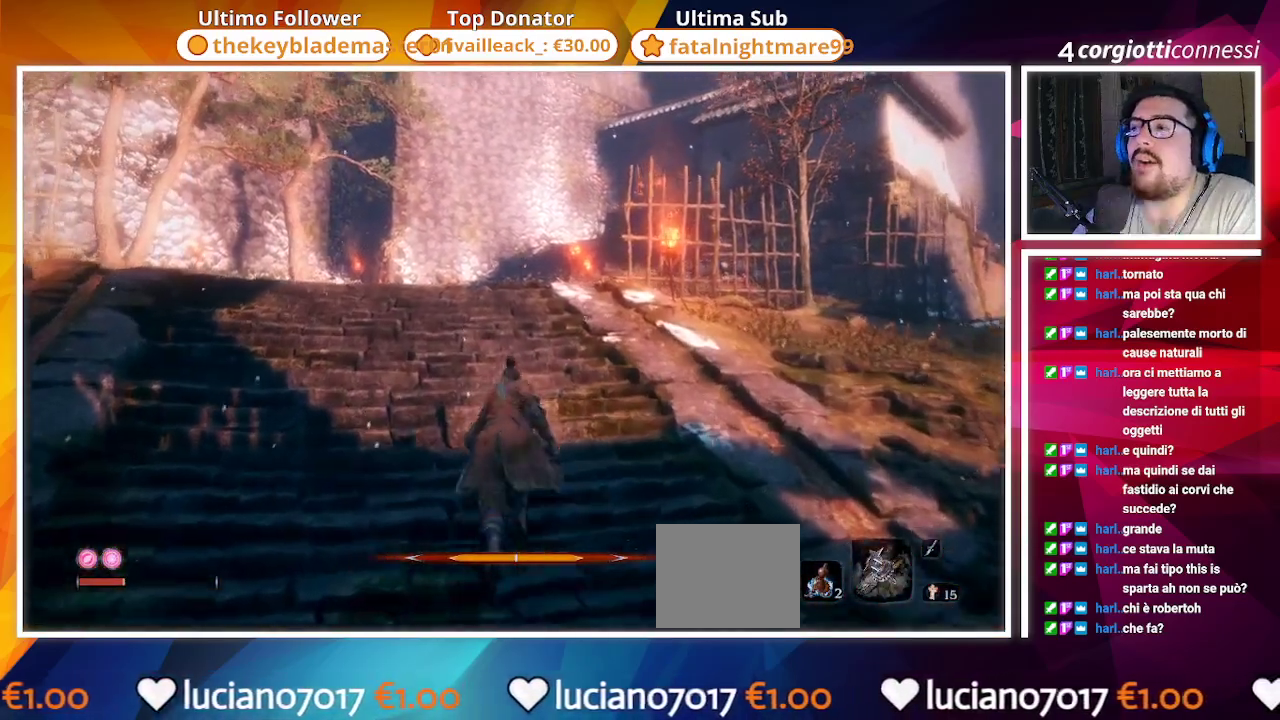
{"dt_ms": 500, "buttons": [], "left_stick": "up", "right_stick": "center", "events": [[117, "DPAD_UP", "down"], [283, "DPAD_UP", "up"]]}
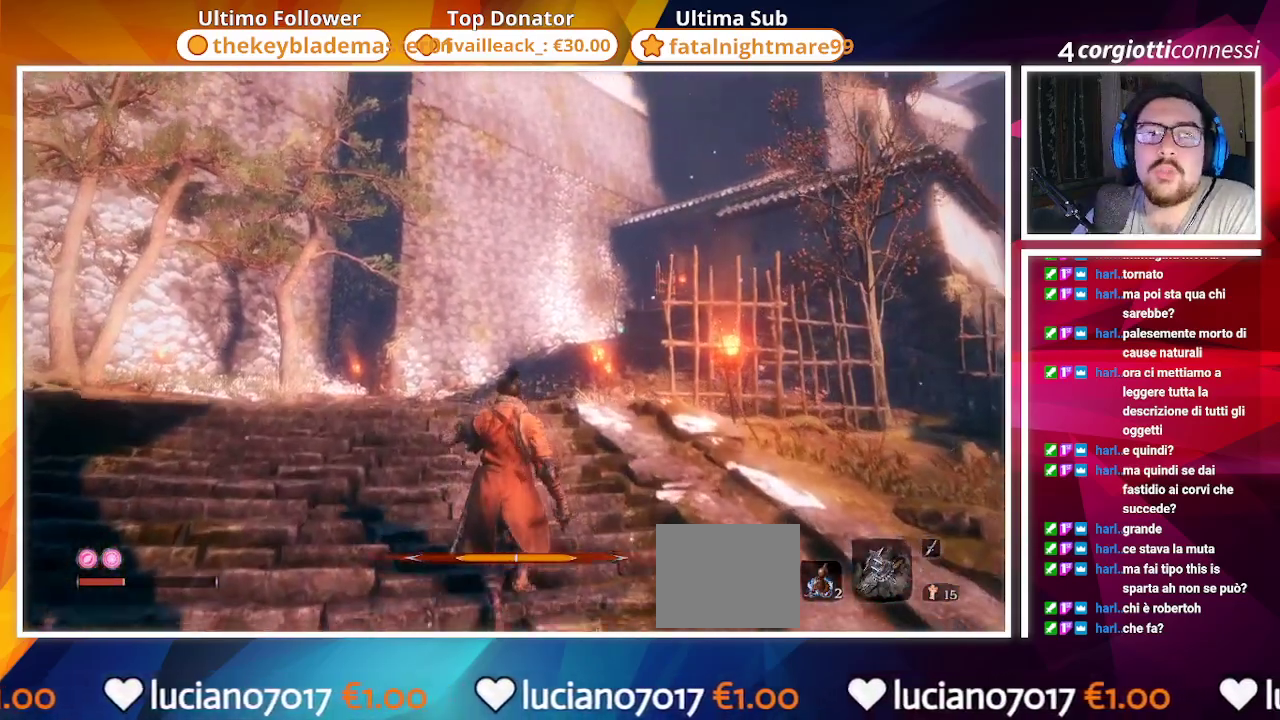
{"dt_ms": 500, "buttons": [], "left_stick": "up", "right_stick": "down-right", "events": [[433, "right_stick", "down-right"]]}
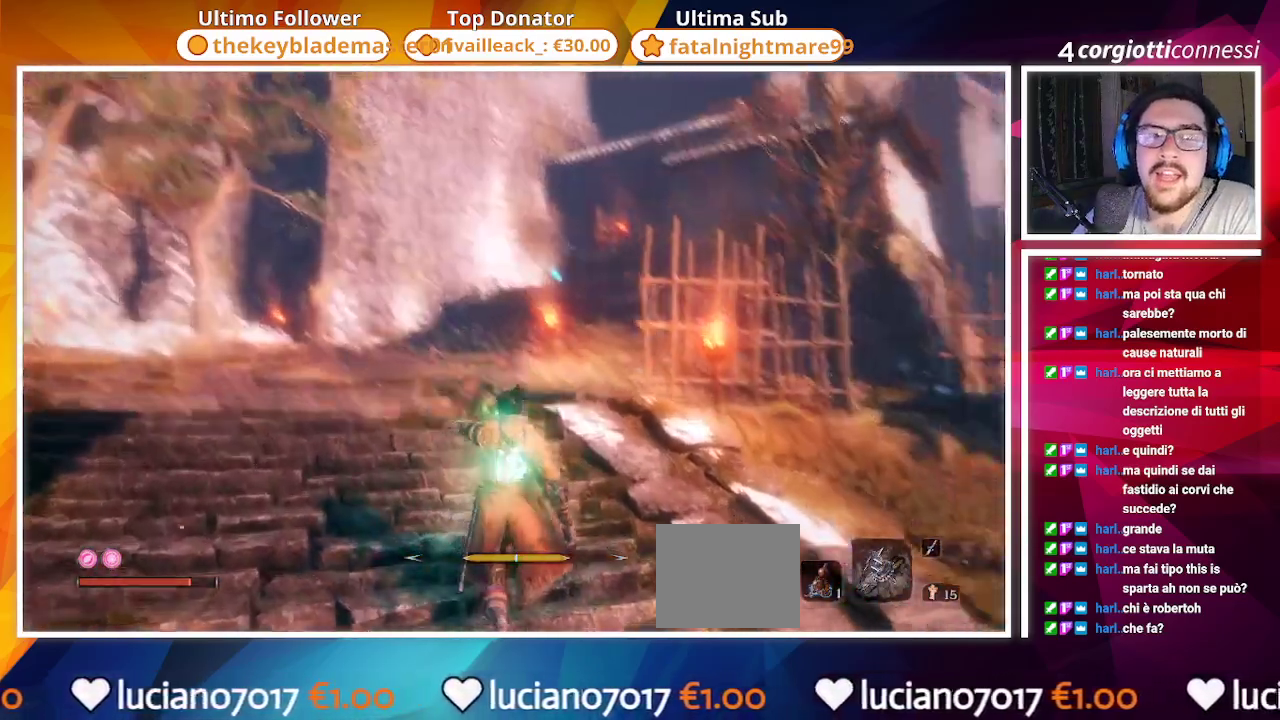
{"dt_ms": 500, "buttons": [], "left_stick": "center", "right_stick": "center", "events": [[67, "left_stick", "up-left"], [300, "right_stick", "center"], [433, "left_stick", "center"]]}